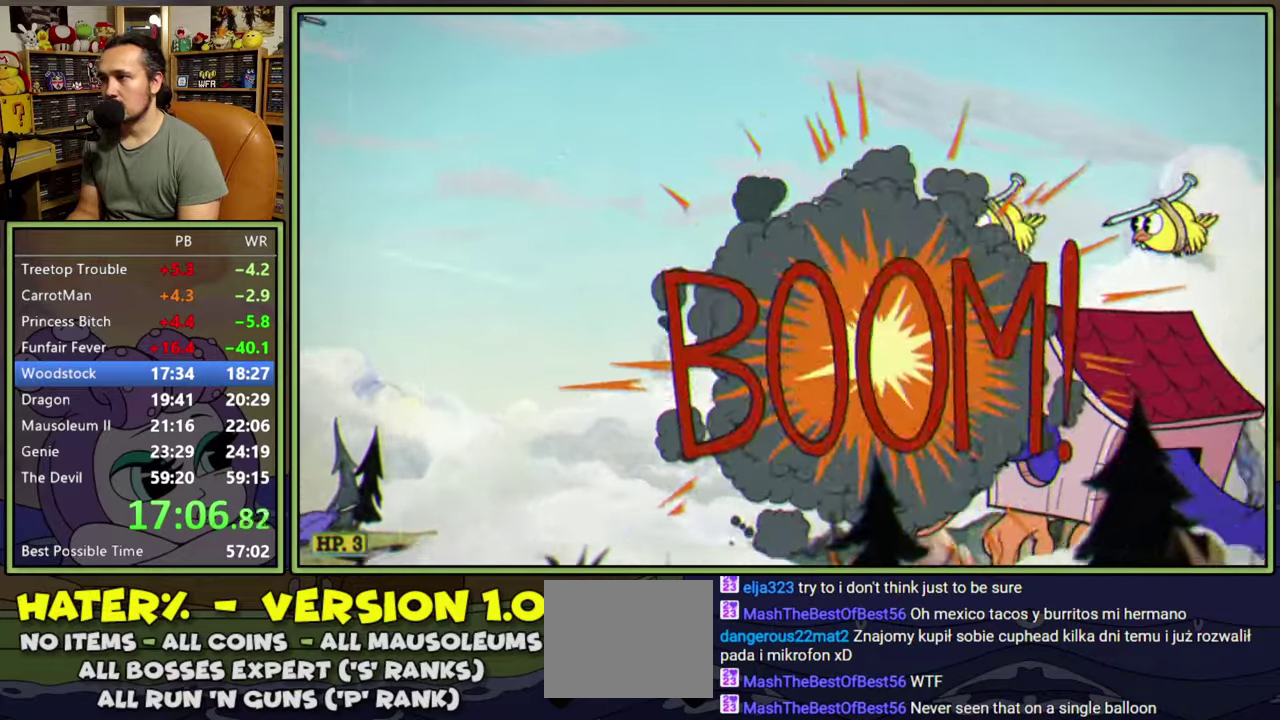
Gameplay with a controller (Xbox layout); each line is a JSON object with the inputs held at the frame after it. "events" lists button and stick changes between this image and that frame as [ms after this image, input, new state], when the widget could be followed in between. Not read: L2 L3 R3 left_stick.
{"buttons": ["L1"], "right_stick": "center", "events": [[233, "DPAD_LEFT", "down"], [400, "DPAD_DOWN", "up"], [467, "DPAD_LEFT", "up"]]}
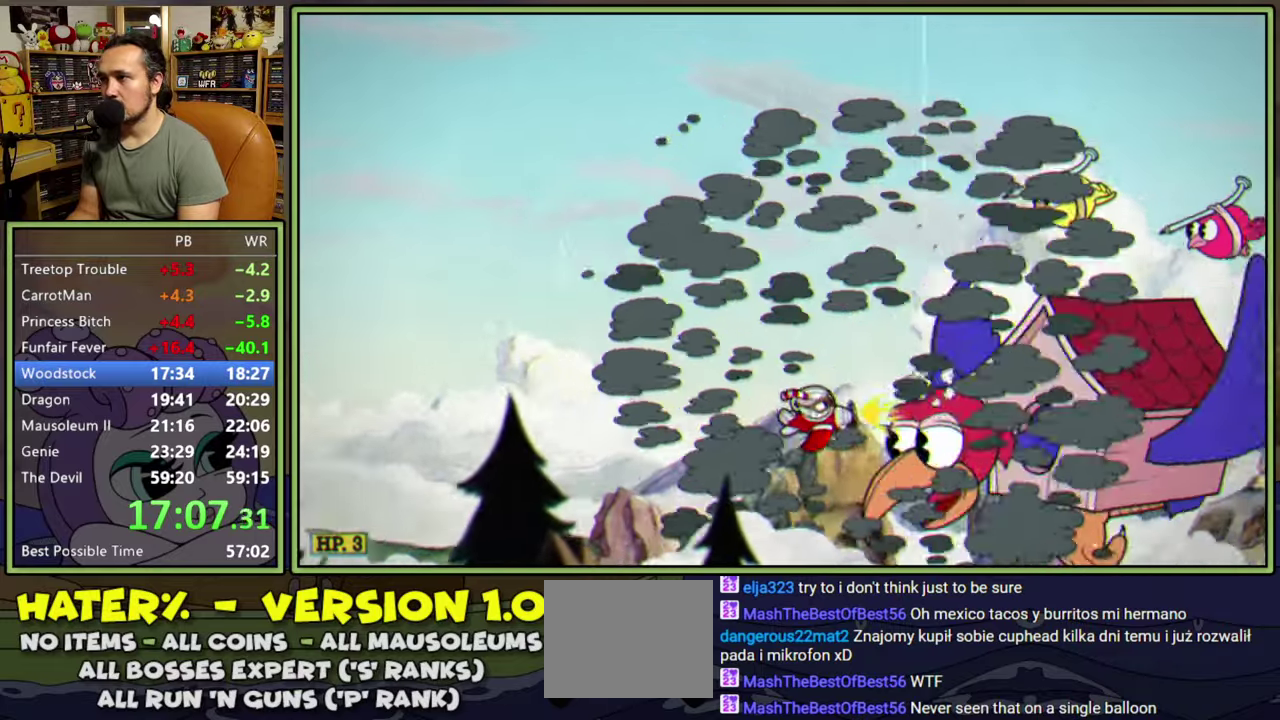
{"buttons": ["L1"], "right_stick": "center", "events": [[100, "DPAD_LEFT", "down"], [100, "DPAD_UP", "down"], [200, "DPAD_LEFT", "up"], [200, "DPAD_UP", "up"], [333, "DPAD_UP", "down"], [400, "DPAD_UP", "up"]]}
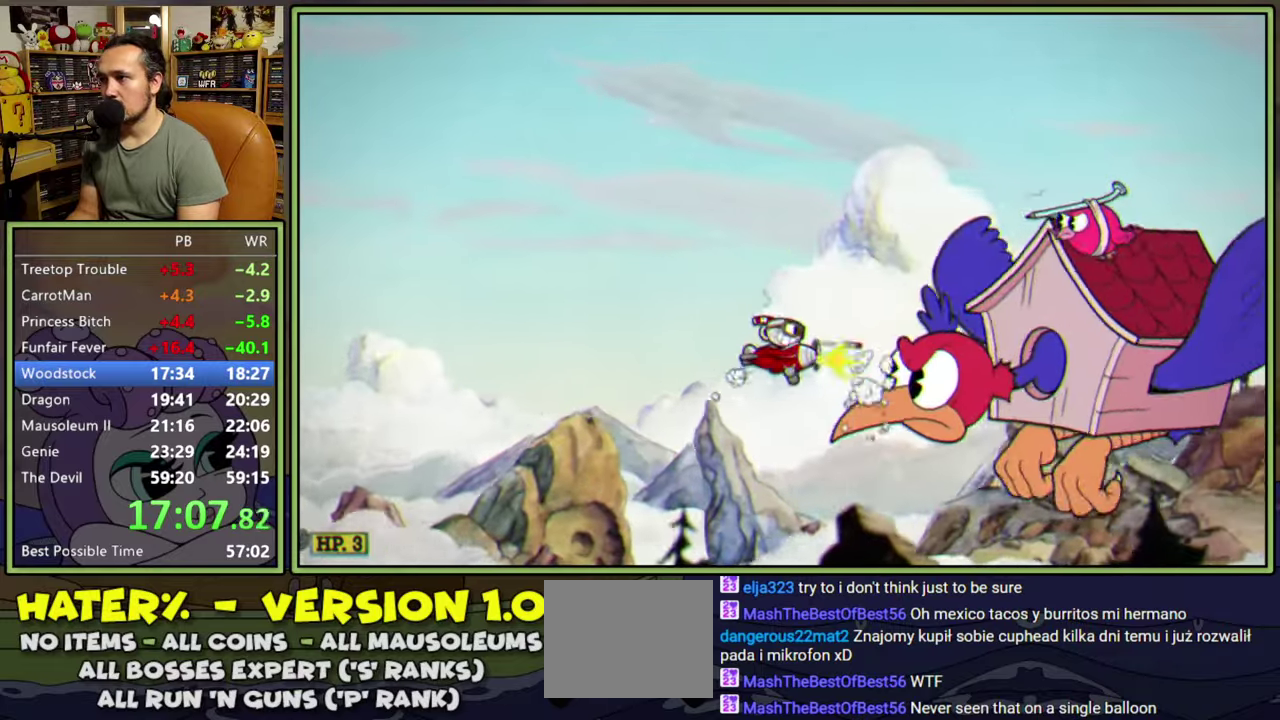
{"buttons": ["L1", "DPAD_UP", "DPAD_LEFT"], "right_stick": "center", "events": [[17, "DPAD_UP", "down"], [67, "DPAD_UP", "up"], [250, "DPAD_UP", "down"], [267, "DPAD_LEFT", "down"], [333, "DPAD_UP", "up"], [350, "DPAD_LEFT", "up"], [400, "DPAD_UP", "down"], [417, "DPAD_LEFT", "down"]]}
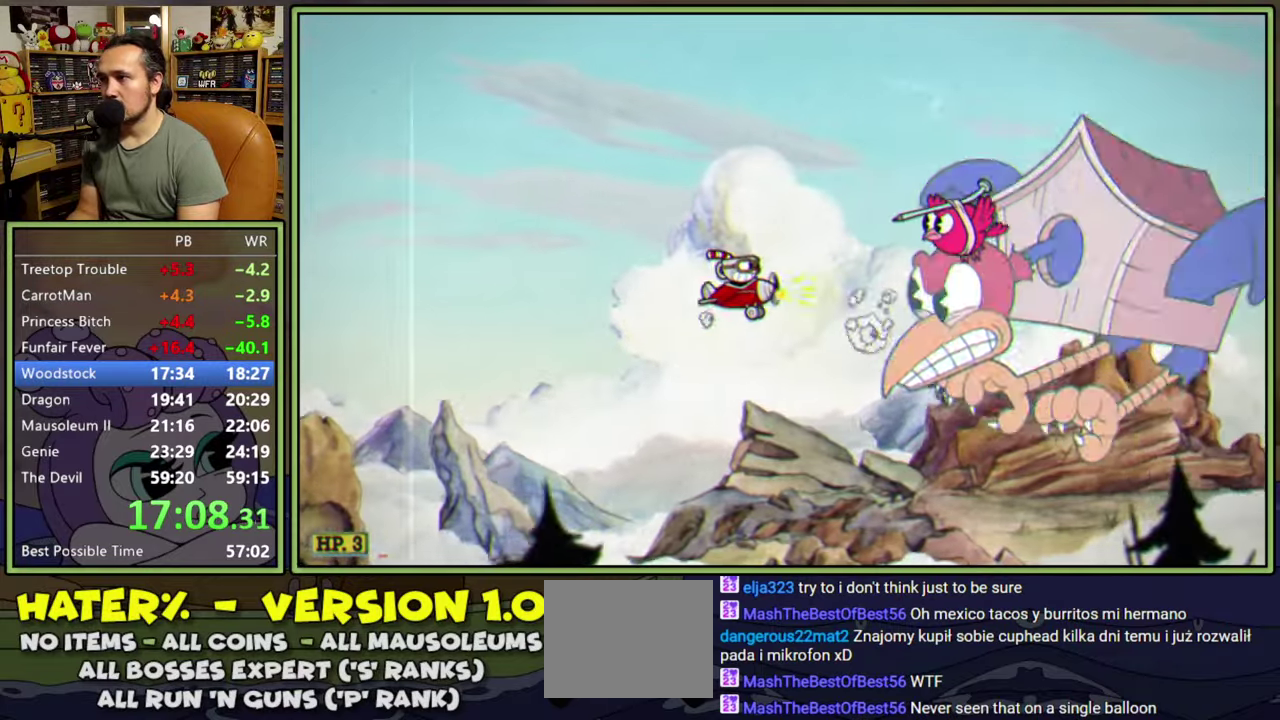
{"buttons": ["L1"], "right_stick": "center", "events": [[50, "DPAD_UP", "up"], [467, "DPAD_LEFT", "up"]]}
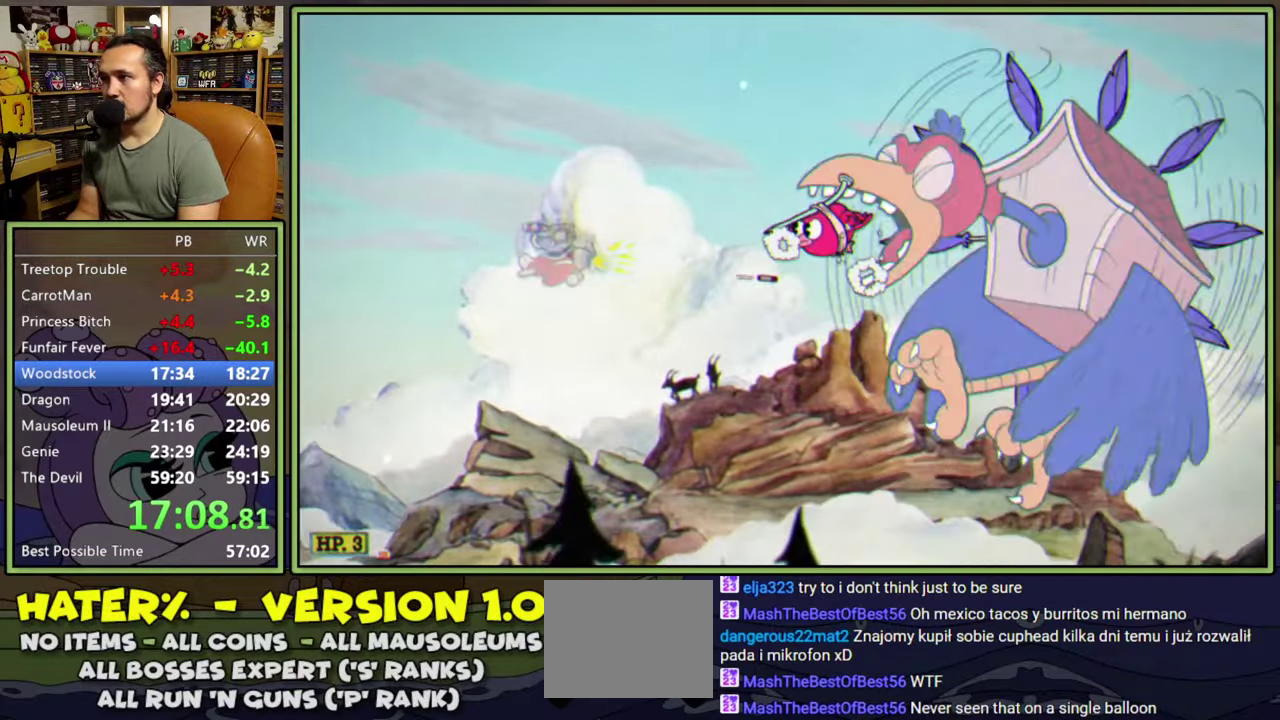
{"buttons": ["L1", "DPAD_UP", "DPAD_LEFT"], "right_stick": "center", "events": [[117, "DPAD_LEFT", "down"], [133, "DPAD_UP", "down"], [233, "DPAD_UP", "up"], [400, "DPAD_UP", "down"]]}
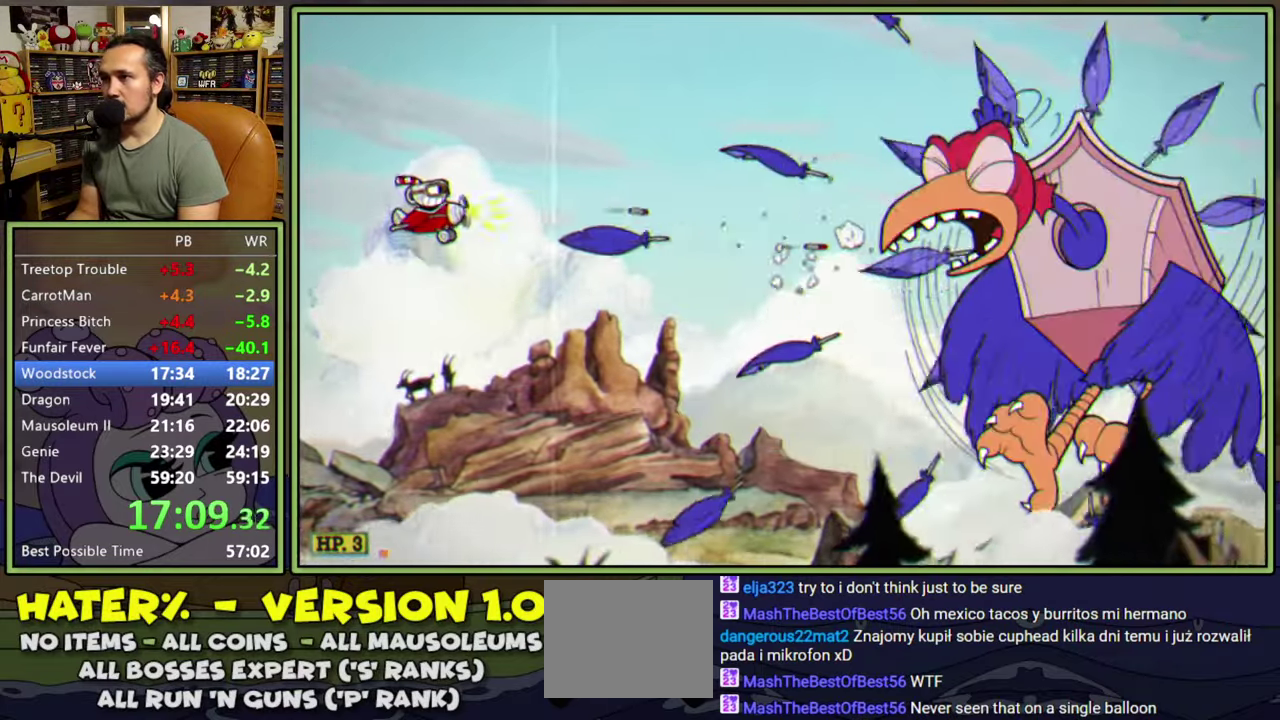
{"buttons": ["L1"], "right_stick": "center", "events": [[100, "DPAD_LEFT", "up"], [100, "DPAD_UP", "up"], [117, "DPAD_DOWN", "down"], [117, "DPAD_RIGHT", "down"], [250, "DPAD_DOWN", "up"], [250, "DPAD_RIGHT", "up"]]}
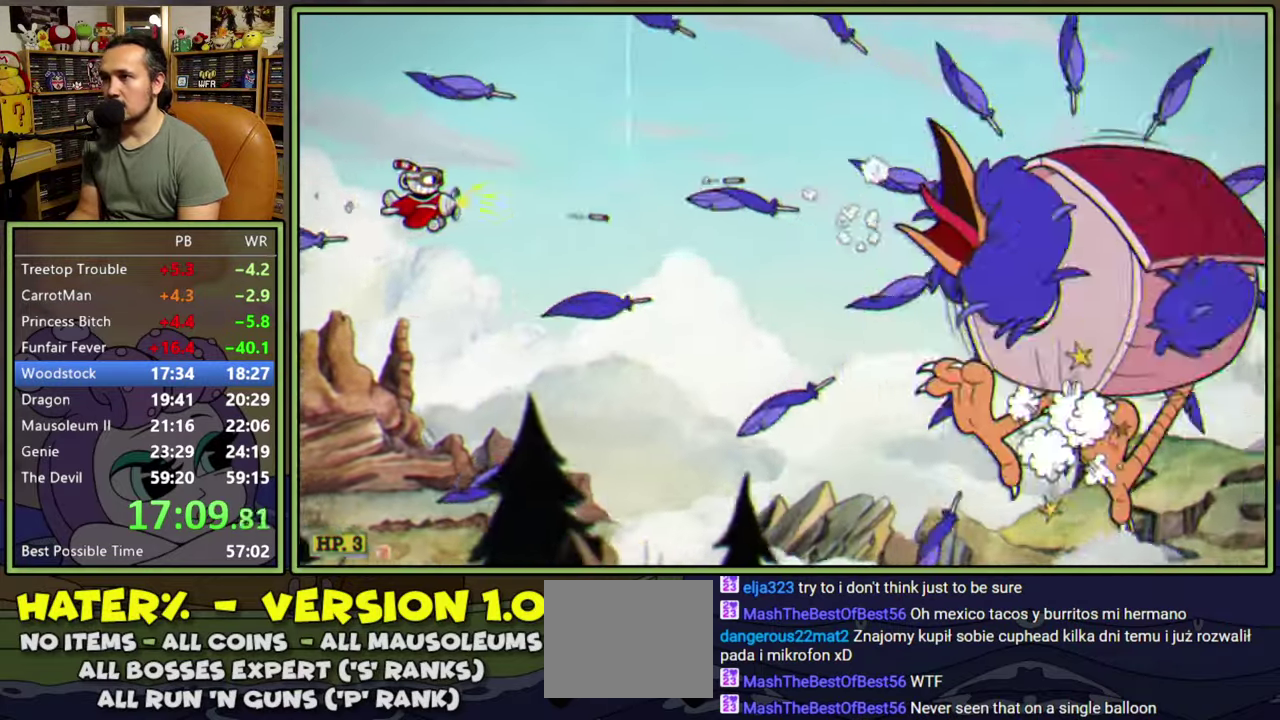
{"buttons": ["L1", "DPAD_RIGHT"], "right_stick": "center", "events": [[83, "DPAD_DOWN", "down"], [100, "DPAD_LEFT", "down"], [200, "DPAD_LEFT", "up"], [217, "DPAD_DOWN", "up"], [367, "DPAD_RIGHT", "down"]]}
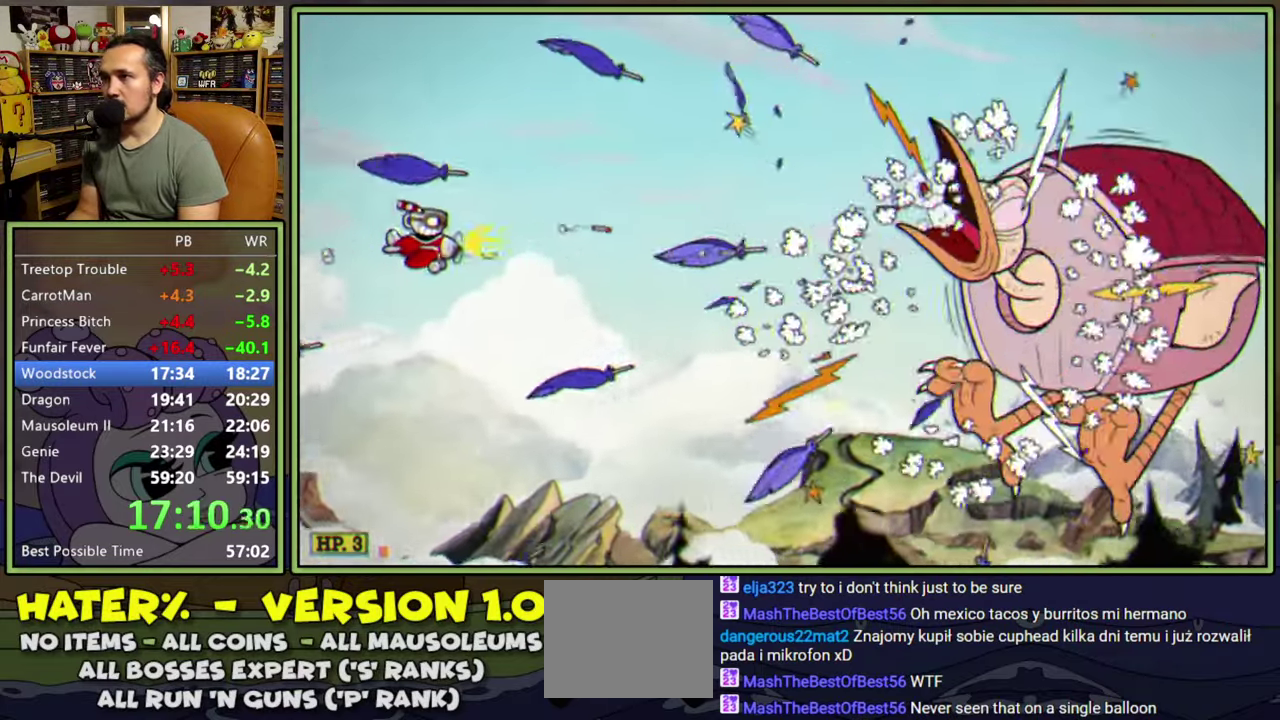
{"buttons": ["L1"], "right_stick": "center", "events": [[67, "DPAD_RIGHT", "up"], [100, "DPAD_UP", "down"], [117, "DPAD_LEFT", "down"], [283, "DPAD_UP", "up"], [300, "DPAD_LEFT", "up"]]}
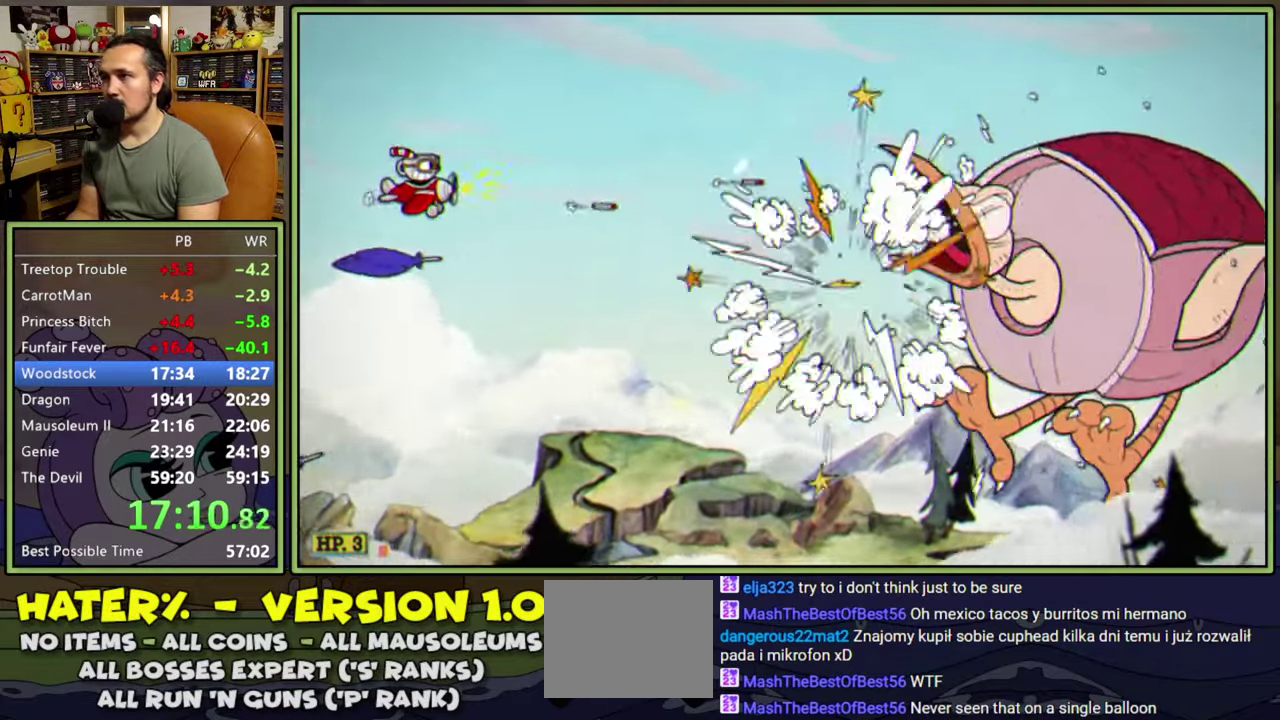
{"buttons": ["L1"], "right_stick": "center", "events": [[100, "DPAD_DOWN", "down"], [100, "DPAD_LEFT", "down"], [350, "DPAD_DOWN", "up"], [417, "DPAD_LEFT", "up"]]}
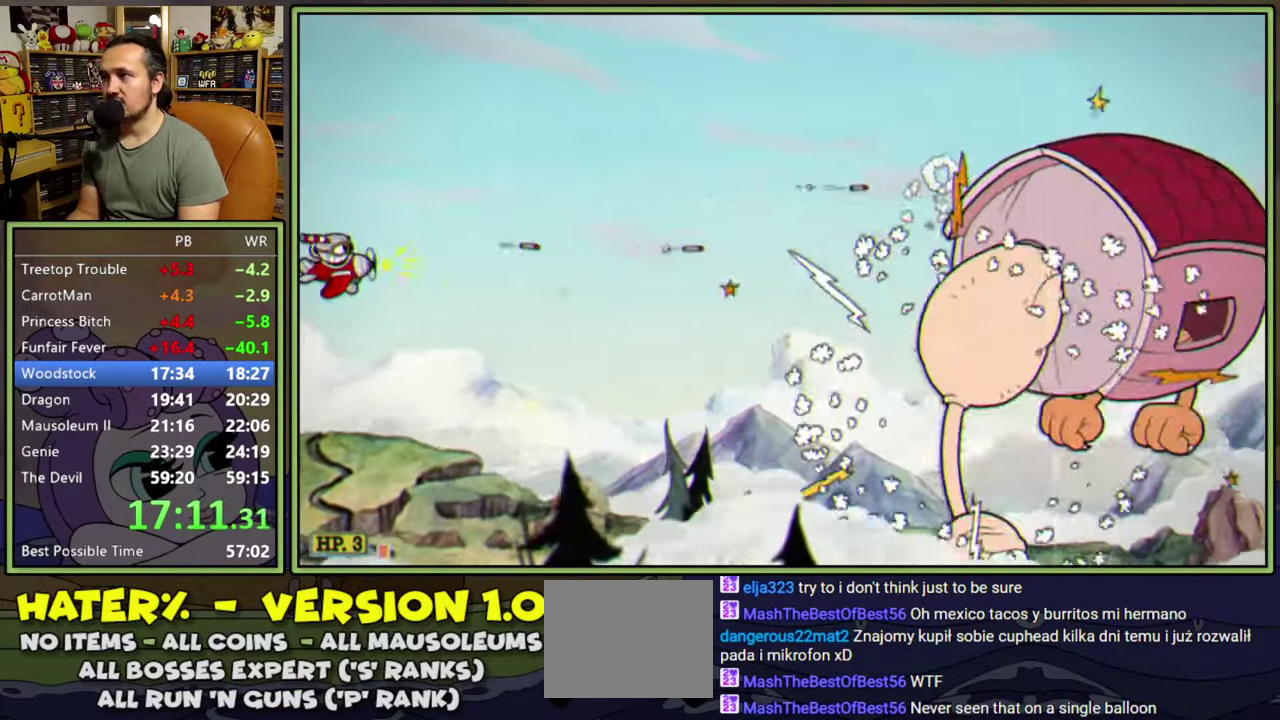
{"buttons": ["L1", "DPAD_UP"], "right_stick": "center", "events": [[467, "DPAD_UP", "down"]]}
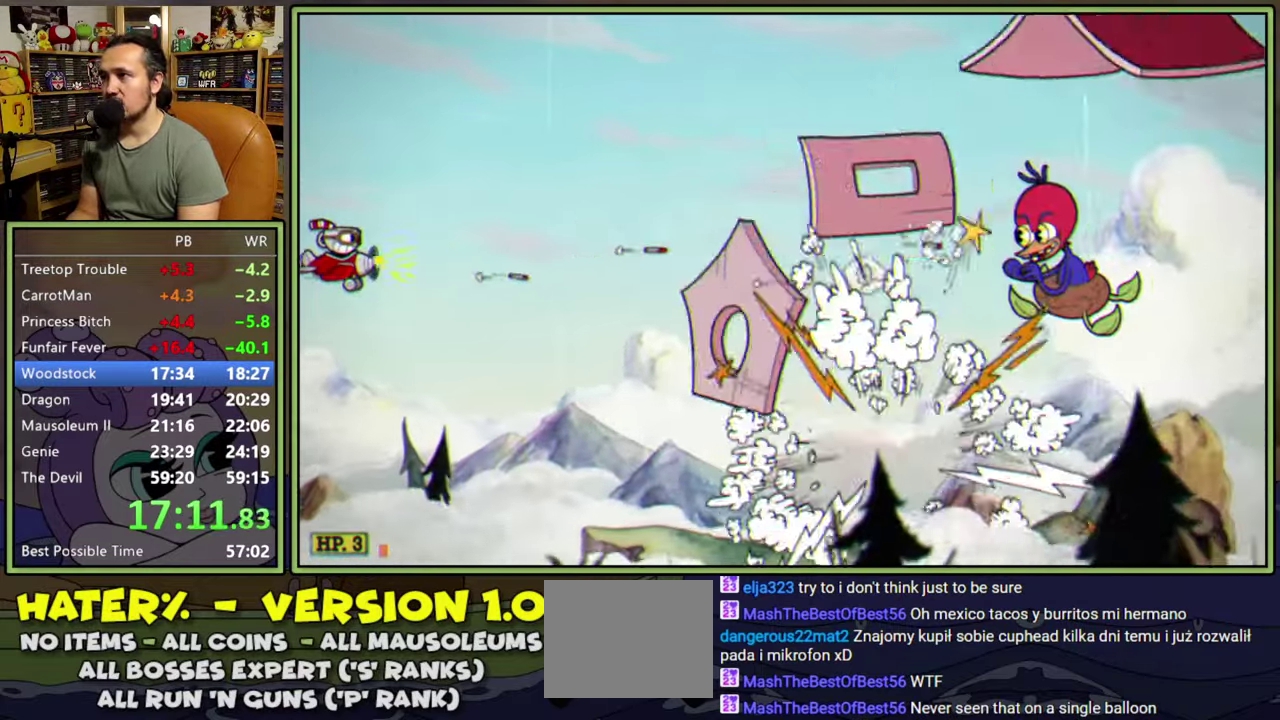
{"buttons": ["L1", "DPAD_RIGHT"], "right_stick": "center", "events": [[17, "DPAD_UP", "up"], [283, "DPAD_RIGHT", "down"]]}
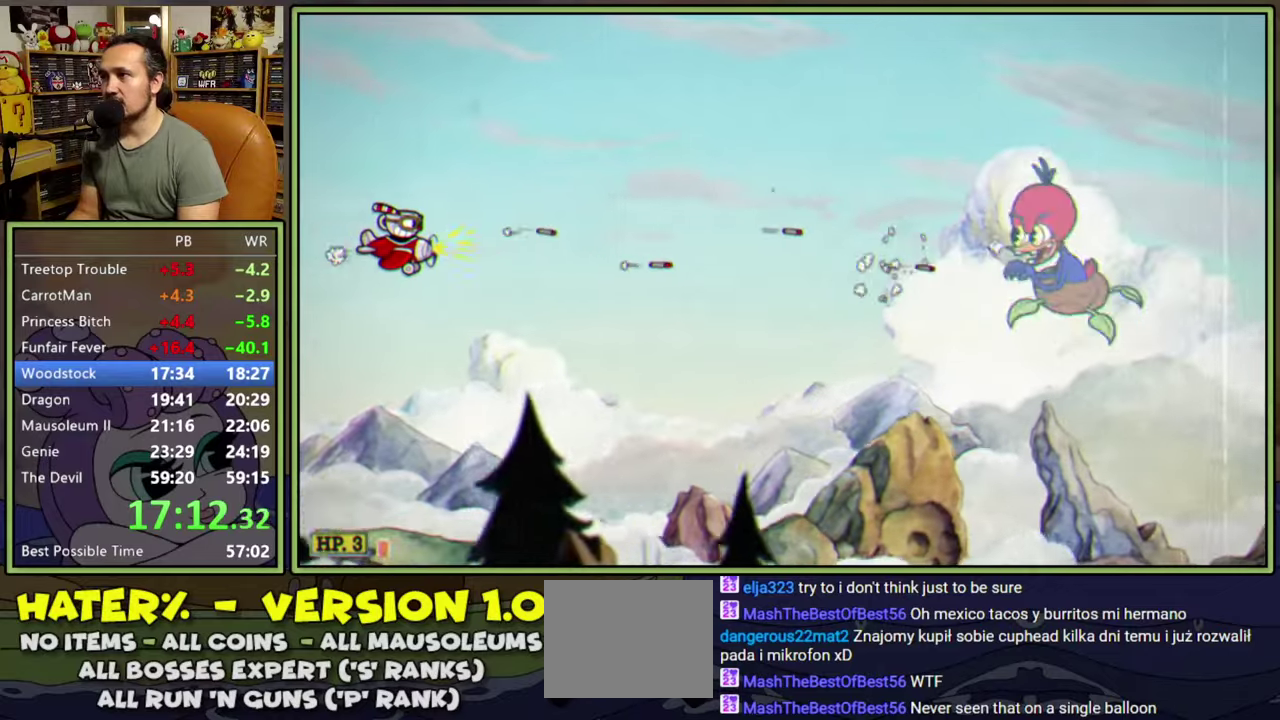
{"buttons": ["L1", "DPAD_RIGHT"], "right_stick": "center", "events": []}
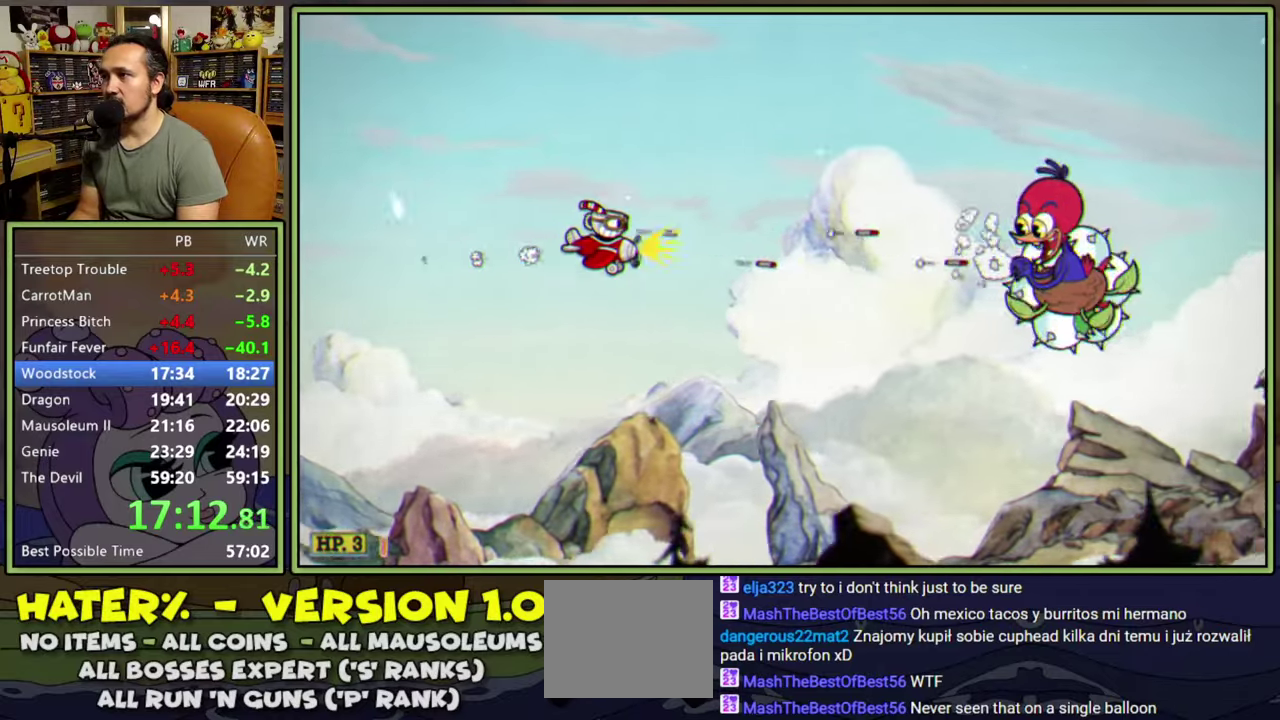
{"buttons": ["L1"], "right_stick": "center", "events": [[383, "DPAD_RIGHT", "up"]]}
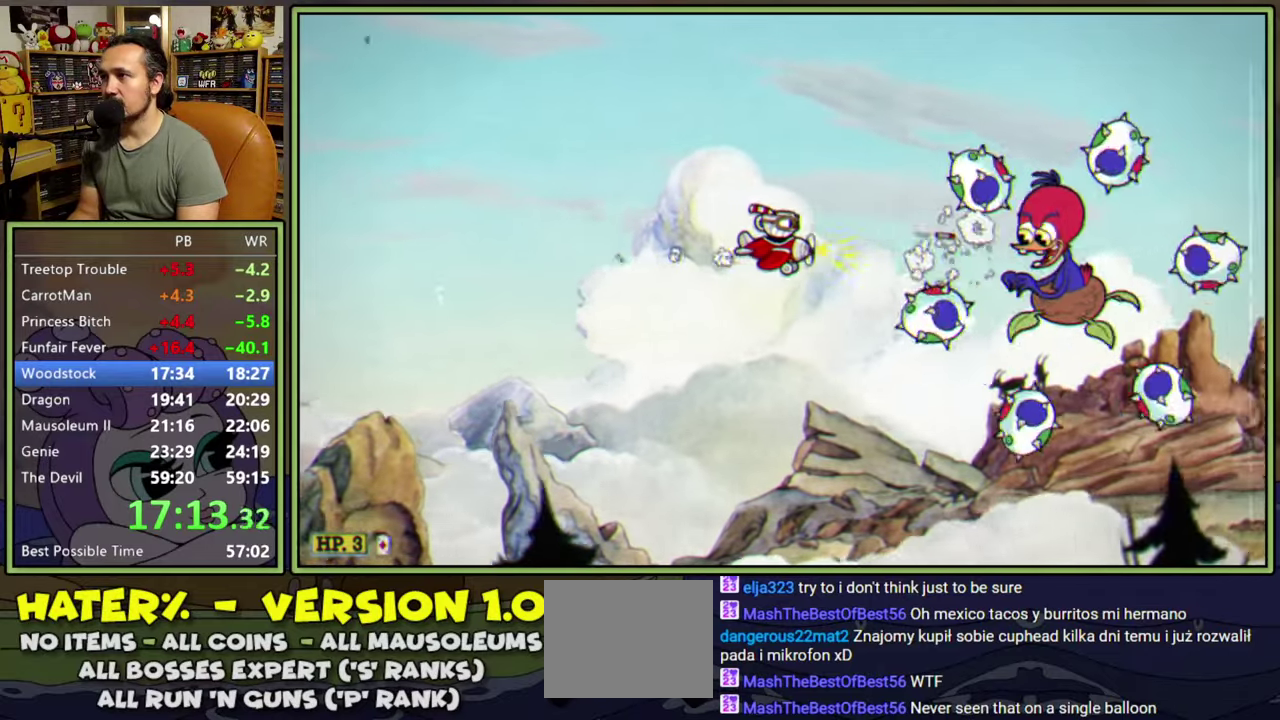
{"buttons": ["Y", "L1", "DPAD_RIGHT"], "right_stick": "center", "events": [[17, "DPAD_LEFT", "down"], [150, "DPAD_LEFT", "up"], [433, "DPAD_RIGHT", "down"], [483, "Y", "down"]]}
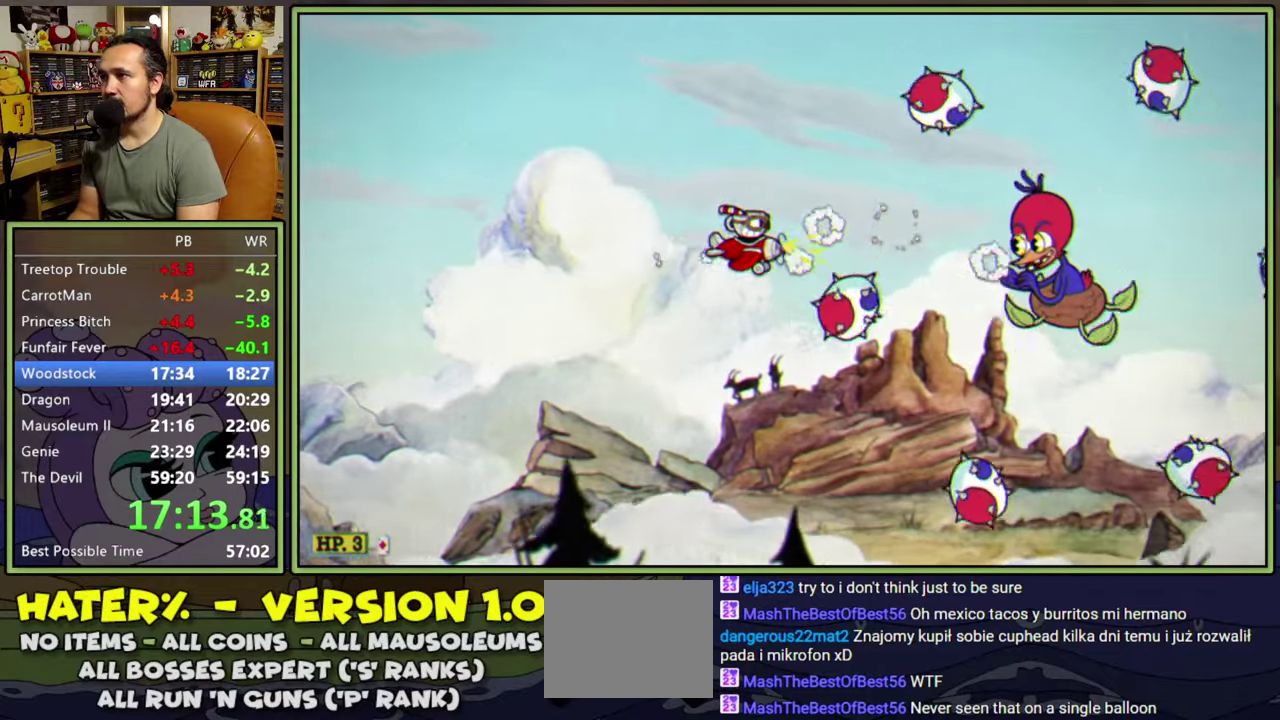
{"buttons": ["L1", "DPAD_UP", "DPAD_LEFT"], "right_stick": "center", "events": [[150, "Y", "up"], [233, "DPAD_RIGHT", "up"], [317, "DPAD_LEFT", "down"], [317, "DPAD_UP", "down"]]}
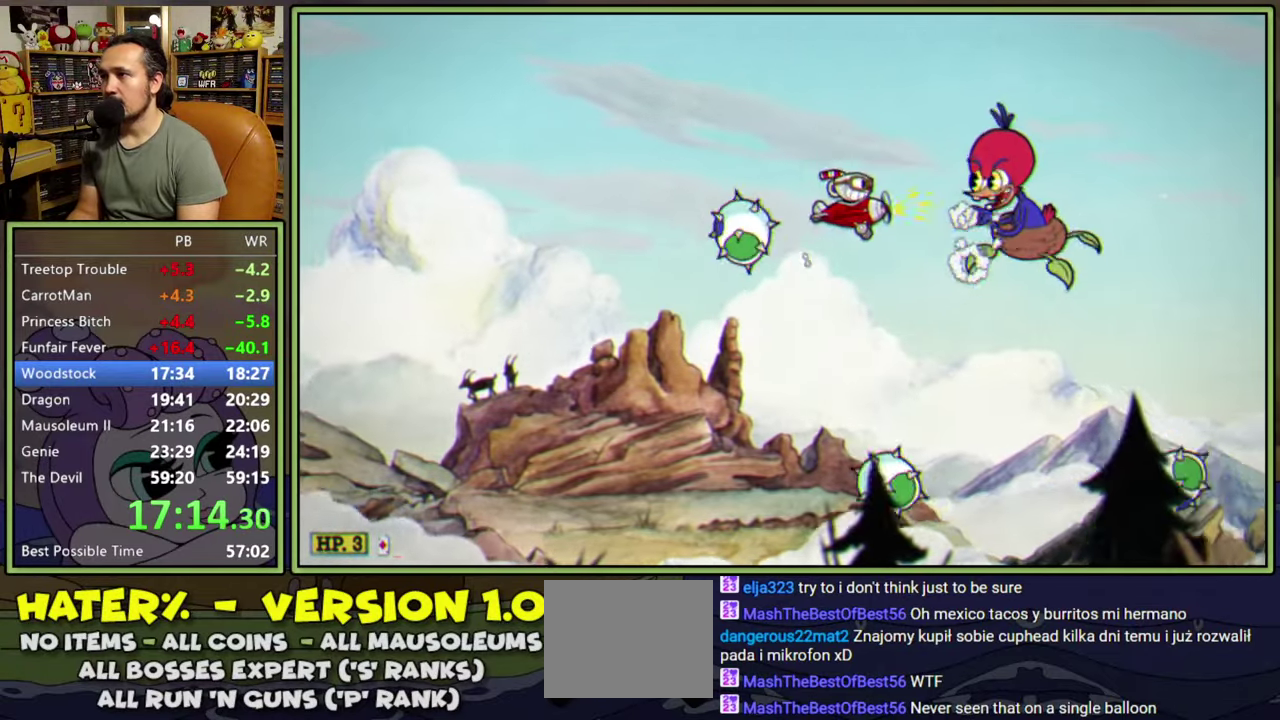
{"buttons": ["L1"], "right_stick": "center", "events": [[50, "DPAD_LEFT", "up"], [100, "DPAD_UP", "up"], [200, "DPAD_LEFT", "down"], [300, "DPAD_LEFT", "up"], [367, "DPAD_LEFT", "down"], [383, "DPAD_UP", "down"], [450, "DPAD_UP", "up"], [467, "DPAD_LEFT", "up"]]}
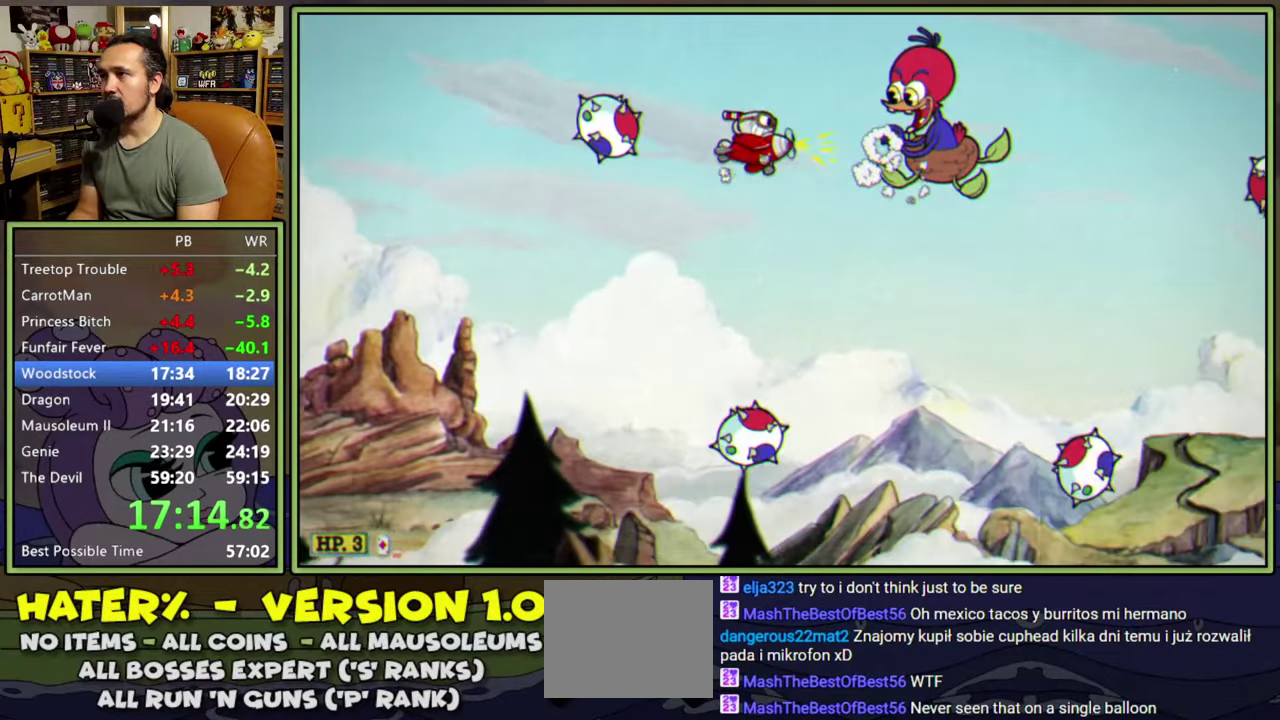
{"buttons": ["L1"], "right_stick": "center", "events": [[50, "DPAD_LEFT", "down"], [50, "DPAD_UP", "down"], [100, "DPAD_UP", "up"], [133, "DPAD_LEFT", "up"], [217, "DPAD_LEFT", "down"], [367, "DPAD_DOWN", "down"], [483, "DPAD_DOWN", "up"], [483, "DPAD_LEFT", "up"]]}
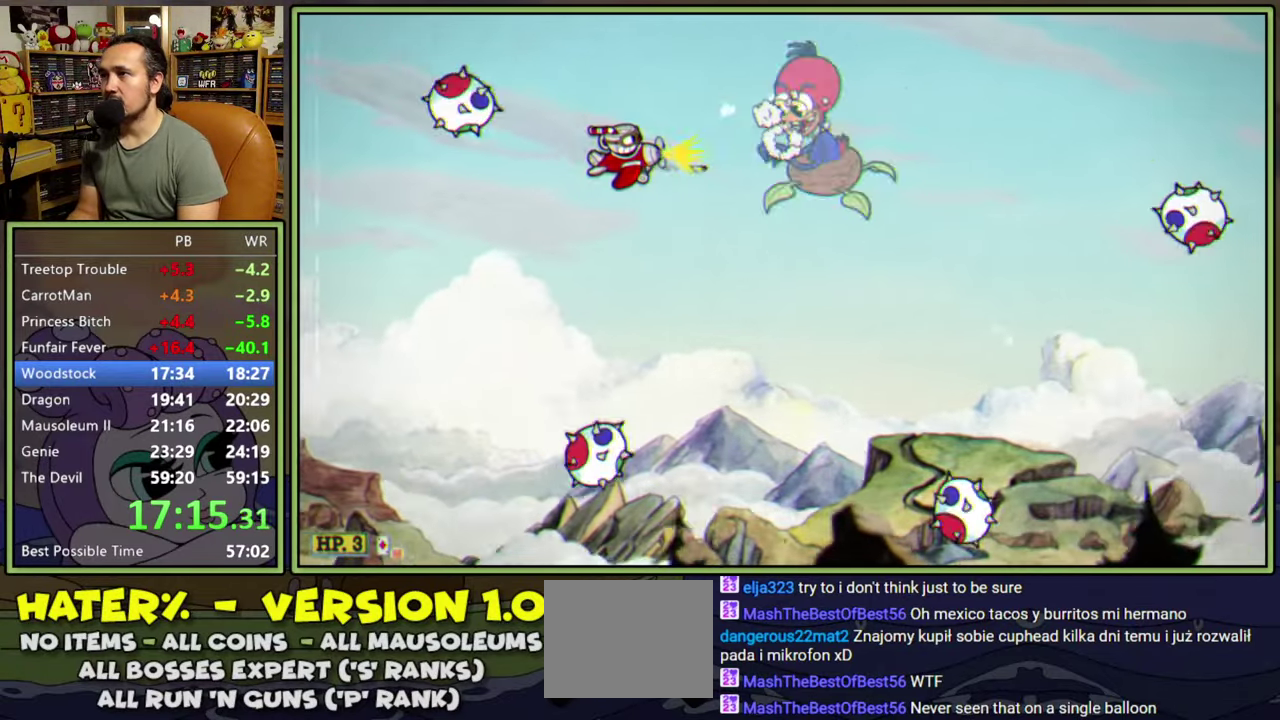
{"buttons": ["L1", "DPAD_DOWN", "DPAD_LEFT"], "right_stick": "center", "events": [[67, "DPAD_DOWN", "down"], [67, "DPAD_LEFT", "down"], [200, "DPAD_LEFT", "up"], [483, "DPAD_LEFT", "down"]]}
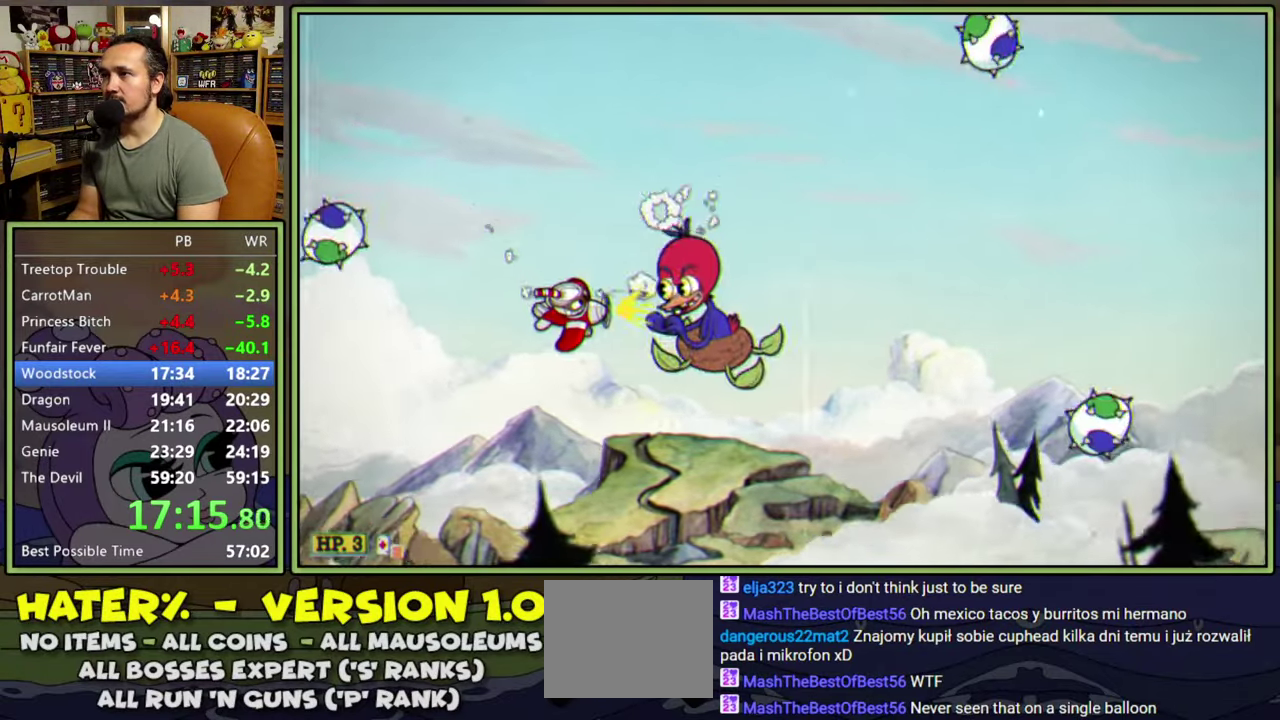
{"buttons": ["L1"], "right_stick": "center", "events": [[433, "DPAD_DOWN", "up"], [433, "DPAD_LEFT", "up"]]}
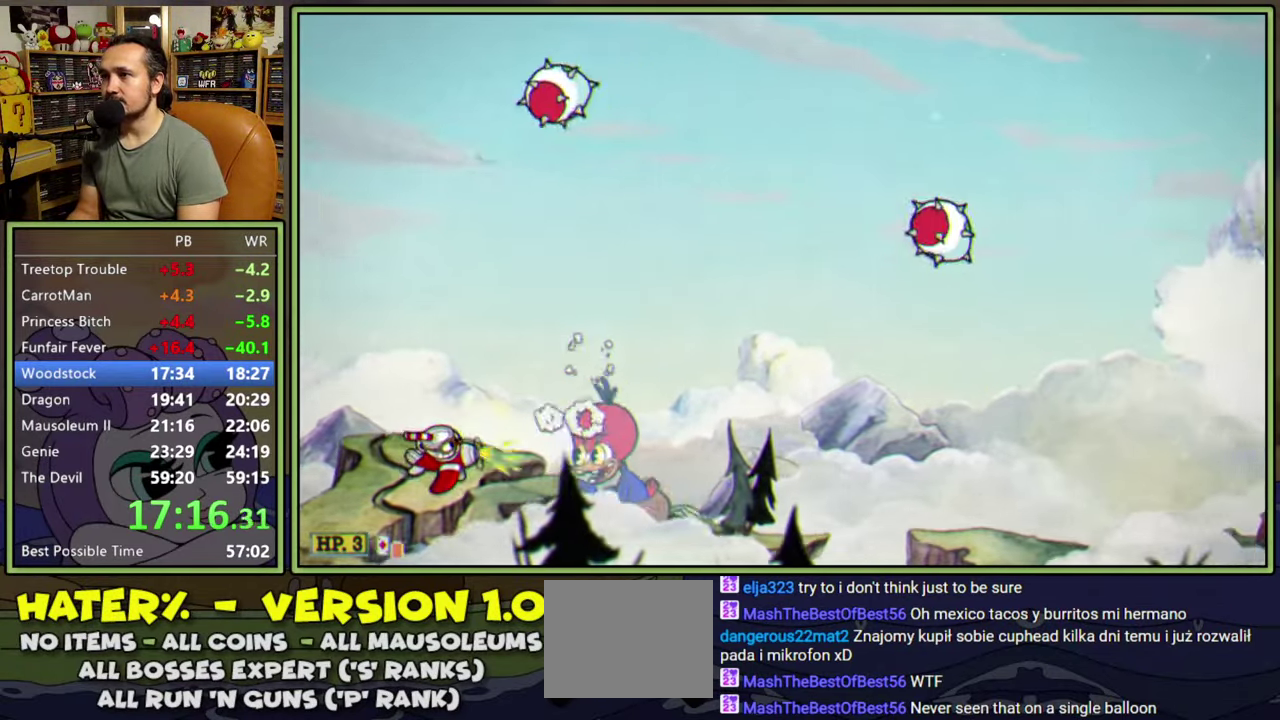
{"buttons": ["L1", "DPAD_UP"], "right_stick": "center", "events": [[183, "DPAD_UP", "down"], [217, "DPAD_LEFT", "down"], [283, "DPAD_UP", "up"], [300, "DPAD_LEFT", "up"], [383, "DPAD_UP", "down"]]}
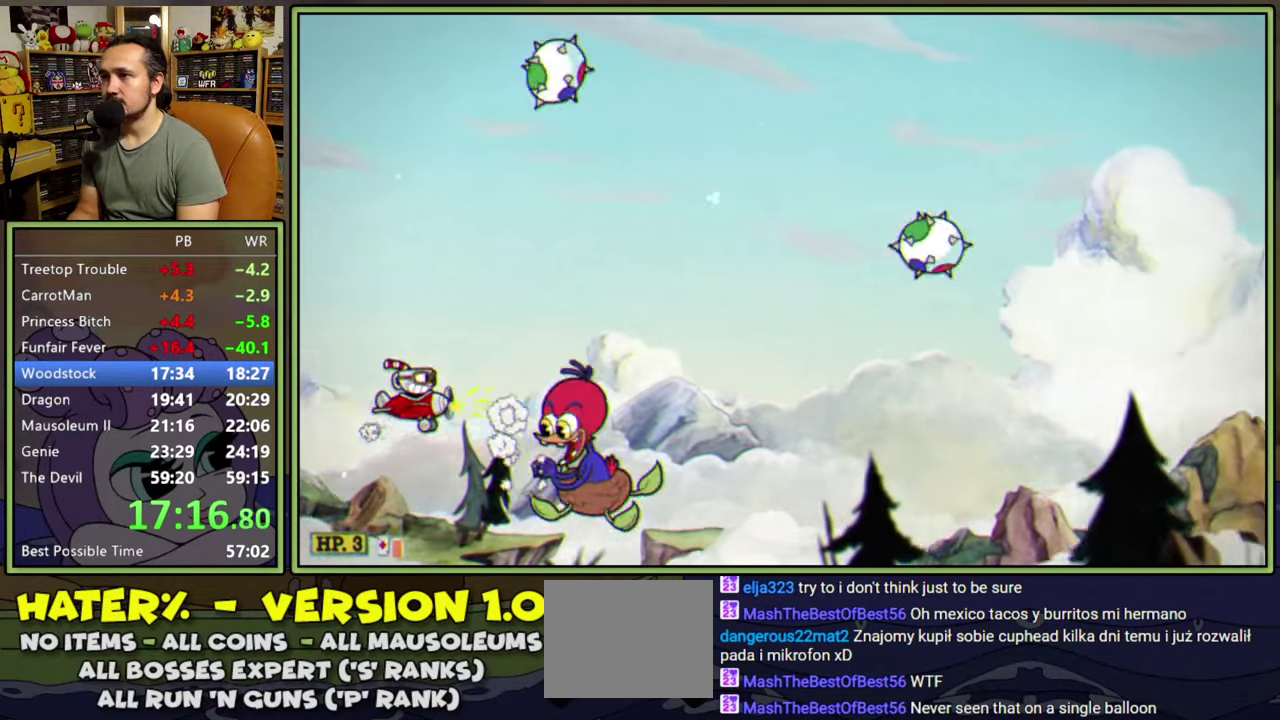
{"buttons": ["L1"], "right_stick": "center", "events": [[17, "DPAD_UP", "up"], [83, "DPAD_UP", "down"], [267, "DPAD_RIGHT", "down"], [317, "DPAD_RIGHT", "up"], [500, "DPAD_UP", "up"]]}
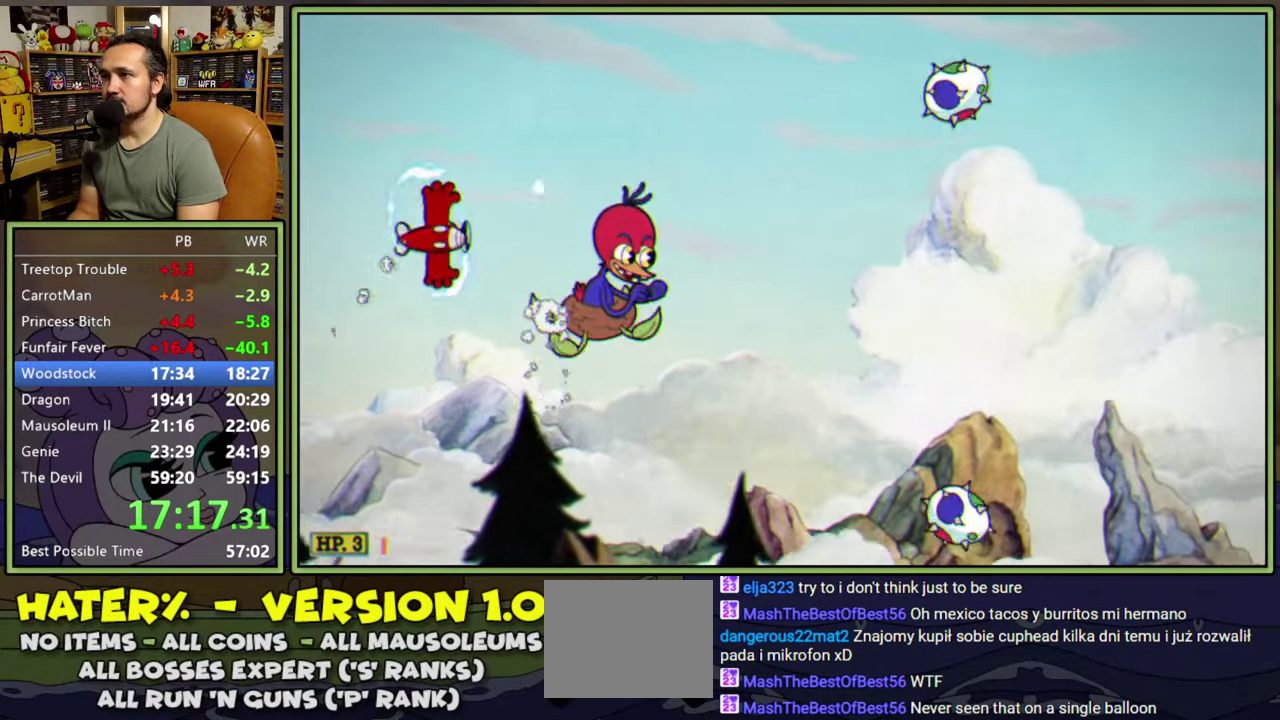
{"buttons": ["L1"], "right_stick": "center", "events": [[183, "DPAD_RIGHT", "down"], [217, "DPAD_UP", "down"], [267, "DPAD_RIGHT", "up"], [350, "DPAD_UP", "up"]]}
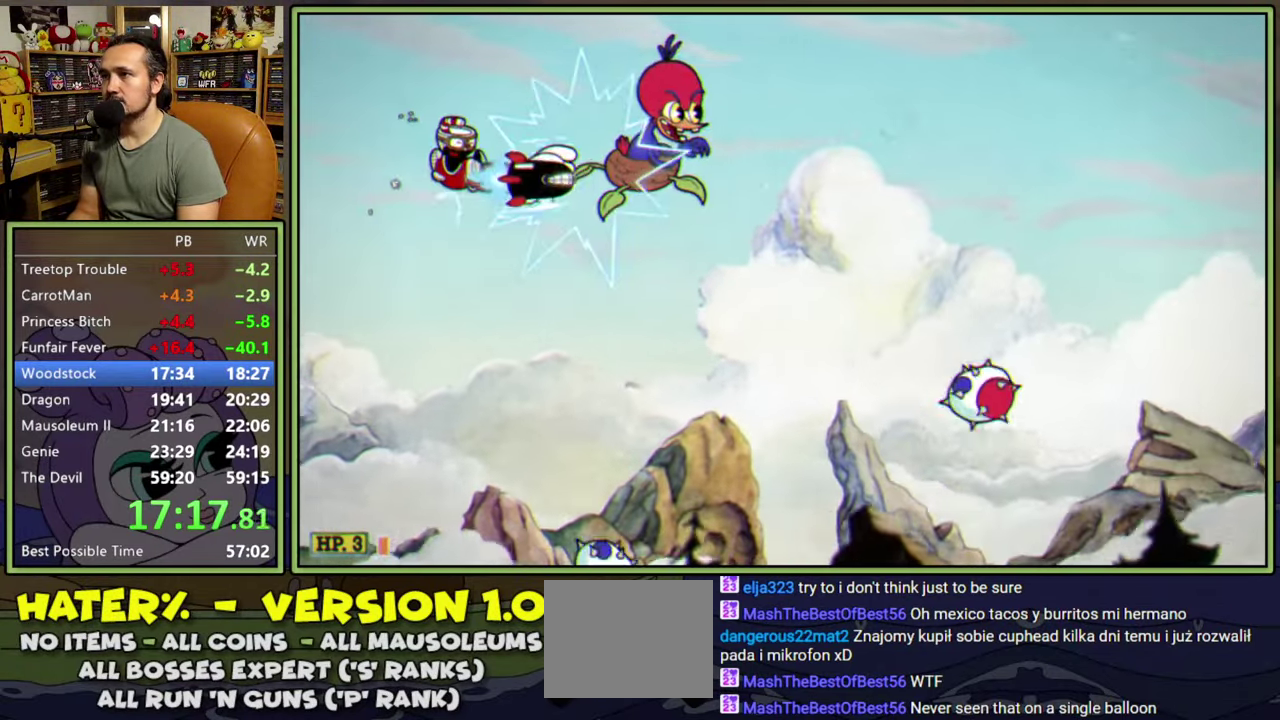
{"buttons": ["L1", "DPAD_DOWN", "DPAD_RIGHT"], "right_stick": "center", "events": [[67, "DPAD_RIGHT", "down"], [117, "DPAD_DOWN", "down"], [200, "DPAD_DOWN", "up"], [217, "DPAD_RIGHT", "up"], [267, "DPAD_RIGHT", "down"], [400, "DPAD_DOWN", "down"]]}
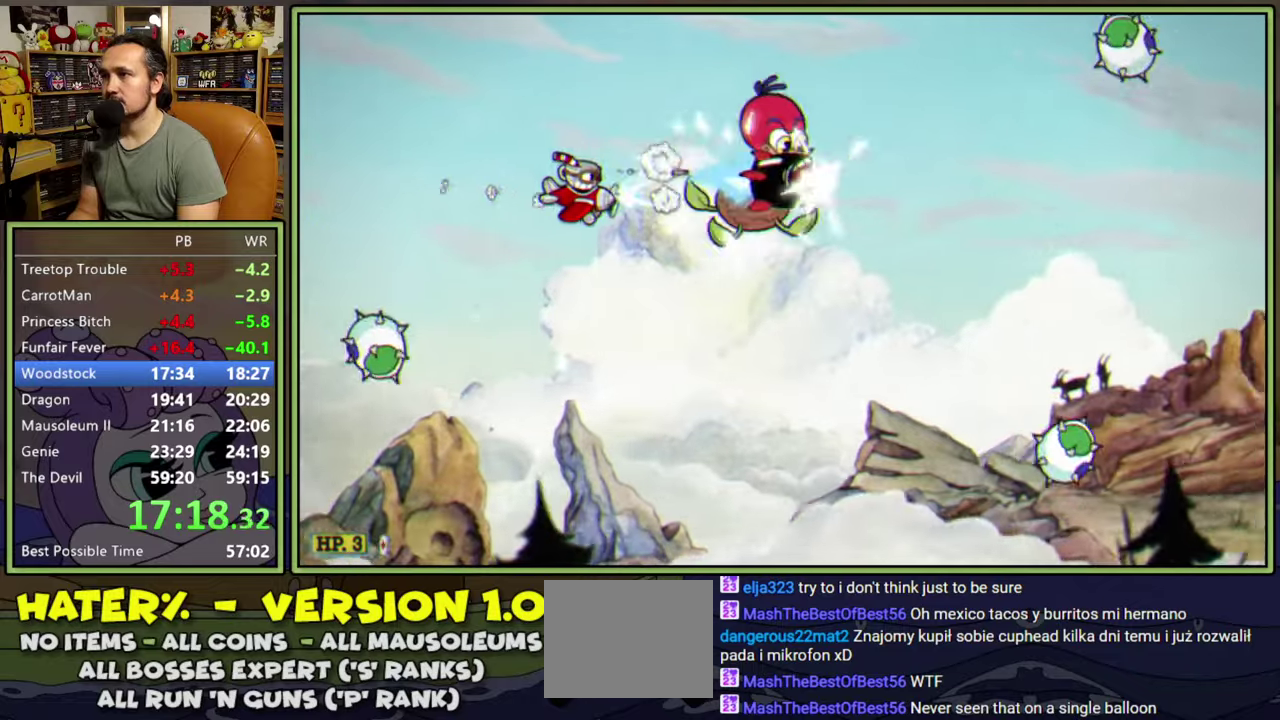
{"buttons": ["L1", "DPAD_DOWN", "DPAD_RIGHT"], "right_stick": "center", "events": [[250, "DPAD_RIGHT", "up"], [333, "DPAD_RIGHT", "down"]]}
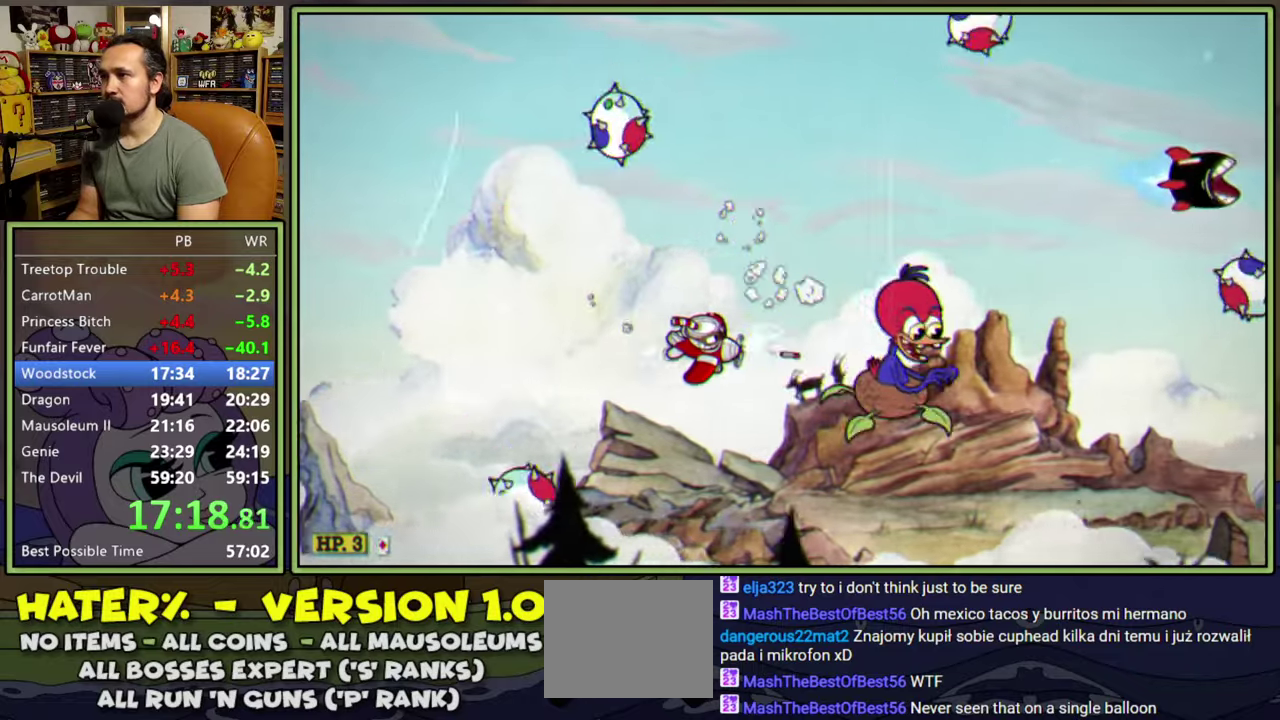
{"buttons": ["L1"], "right_stick": "center", "events": [[350, "DPAD_DOWN", "up"], [450, "DPAD_RIGHT", "up"]]}
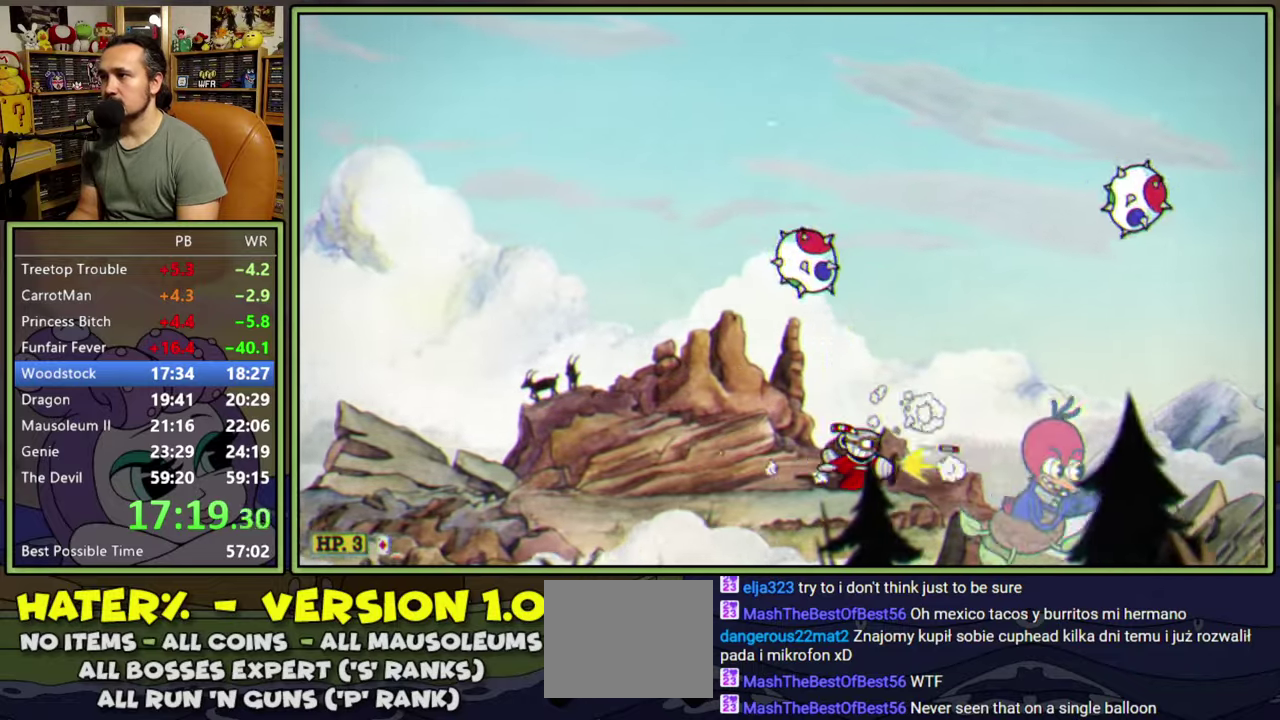
{"buttons": ["L1", "DPAD_UP"], "right_stick": "center", "events": [[50, "DPAD_RIGHT", "down"], [67, "DPAD_UP", "down"], [450, "DPAD_RIGHT", "up"]]}
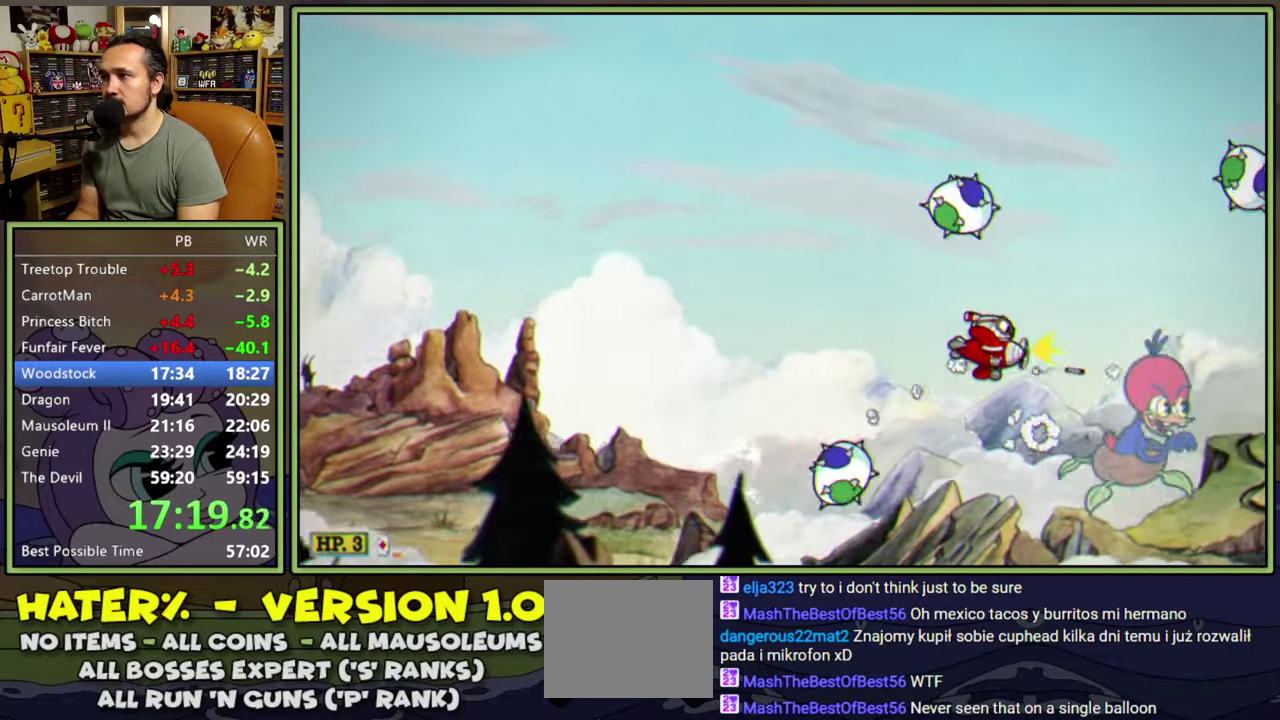
{"buttons": ["L1", "DPAD_UP", "DPAD_LEFT"], "right_stick": "center", "events": [[33, "DPAD_RIGHT", "down"], [167, "DPAD_RIGHT", "up"], [400, "DPAD_LEFT", "down"]]}
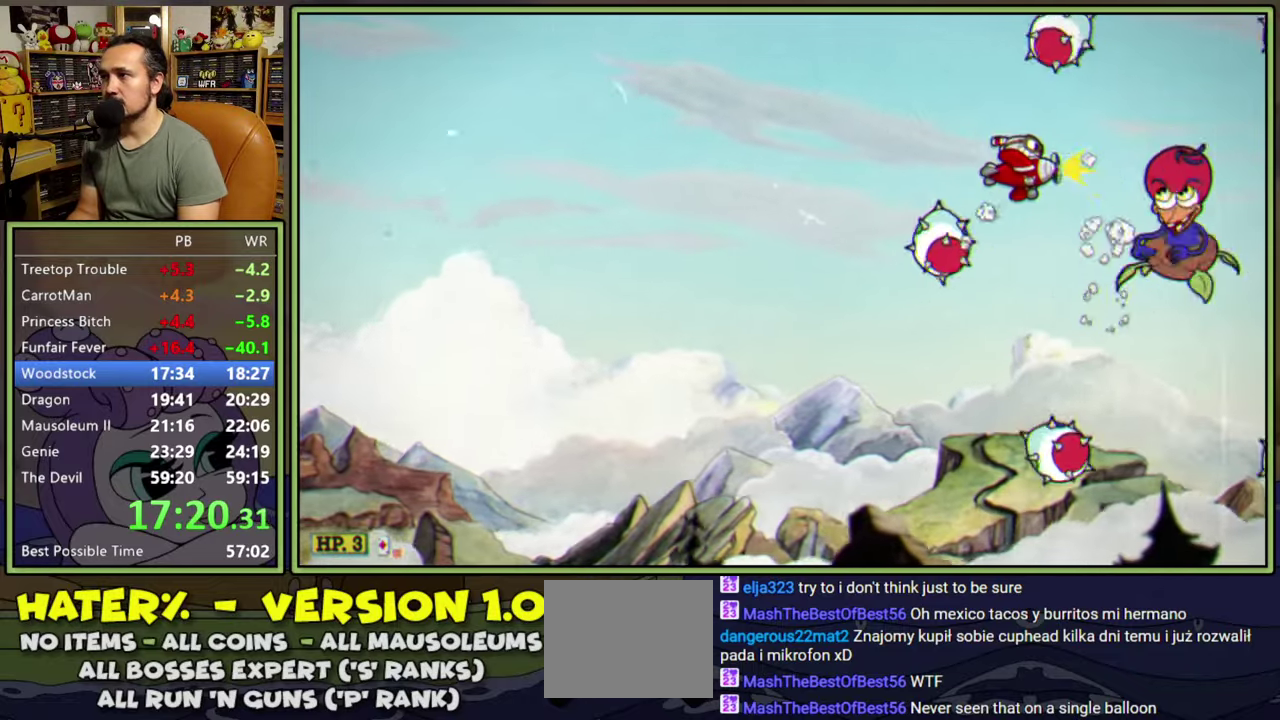
{"buttons": ["L1", "DPAD_LEFT"], "right_stick": "center", "events": [[50, "DPAD_UP", "up"]]}
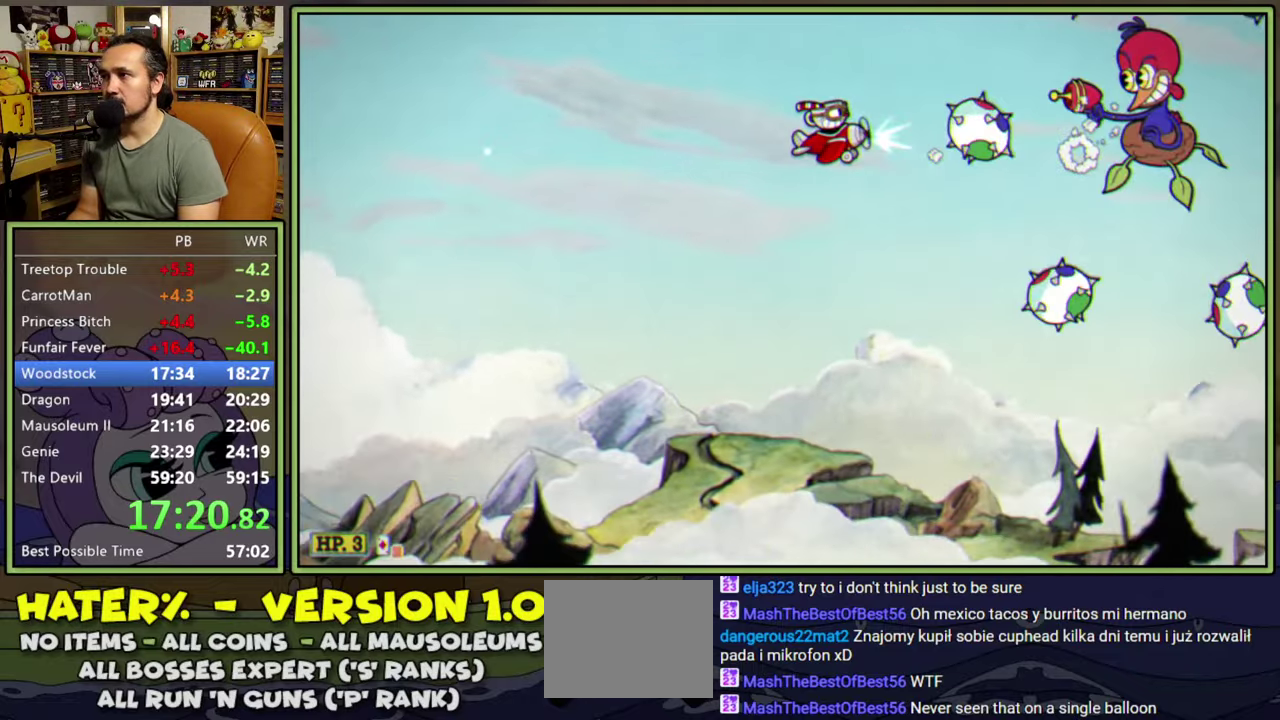
{"buttons": ["L1", "DPAD_DOWN", "DPAD_LEFT"], "right_stick": "center", "events": [[83, "DPAD_DOWN", "down"], [167, "DPAD_LEFT", "up"], [217, "DPAD_RIGHT", "down"], [250, "DPAD_DOWN", "up"], [317, "A", "down"], [417, "DPAD_RIGHT", "up"], [467, "DPAD_DOWN", "down"], [467, "DPAD_LEFT", "down"], [500, "A", "up"]]}